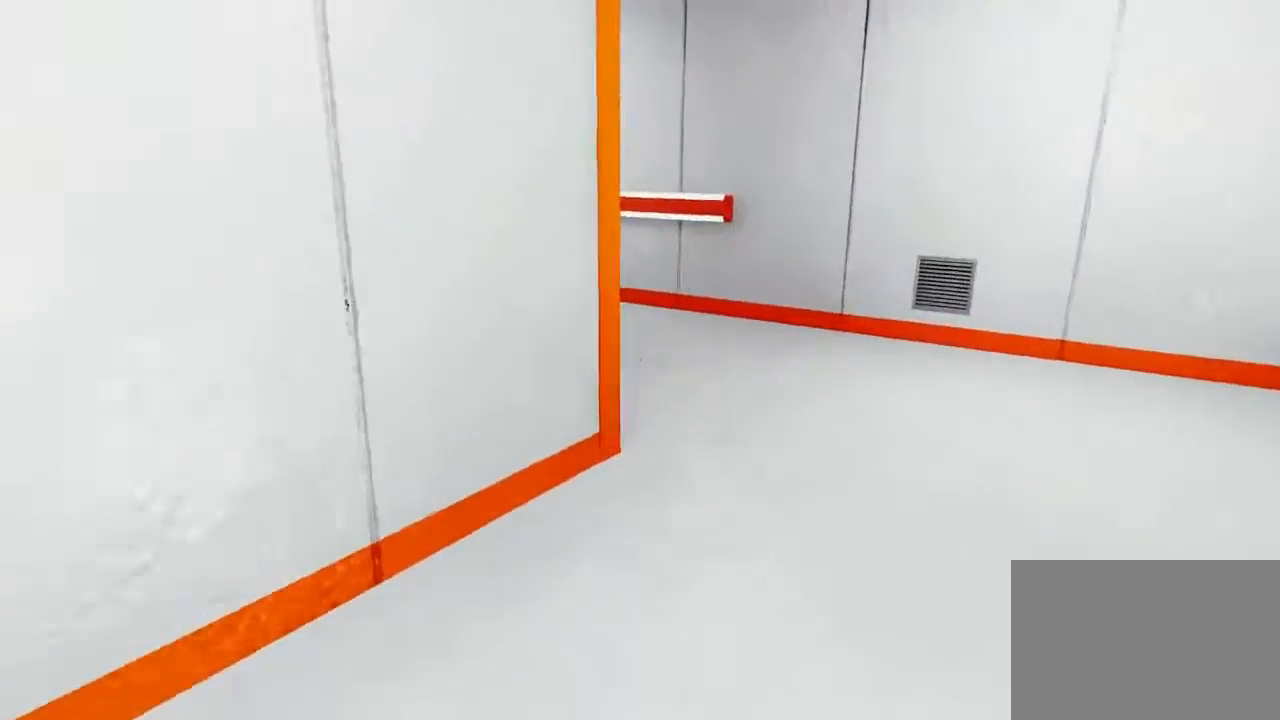
Gameplay with keyboard and mouse; each line is a JSON object with the keys and mouse buttons held at the frame after it. "events" lists presses ("down") and releases ("up") of "1", "2", "3", "4", "5", "a", "alt", "c", "ctrl", "d", "e", "f", "q", "r", "s", "shift", "space", "tab", "v", "w", "x", "z", "mouse_left", "mouse_middle", "mouse_right" and "mouse_wheel_up" between this image and that frame as [ms after this image, input, new state], when the widget could be followed in between. "mouse_left", "mouse_middle", "mouse_right", "mouse_wheel_up" = the "left", "middle", "right", "wheel_up" buttons of the "mouse" list. No other keys are recorded. Mouse movement is not recorded. Not read: mouse_wheel_down.
{"keys": ["w"], "mouse": [], "events": []}
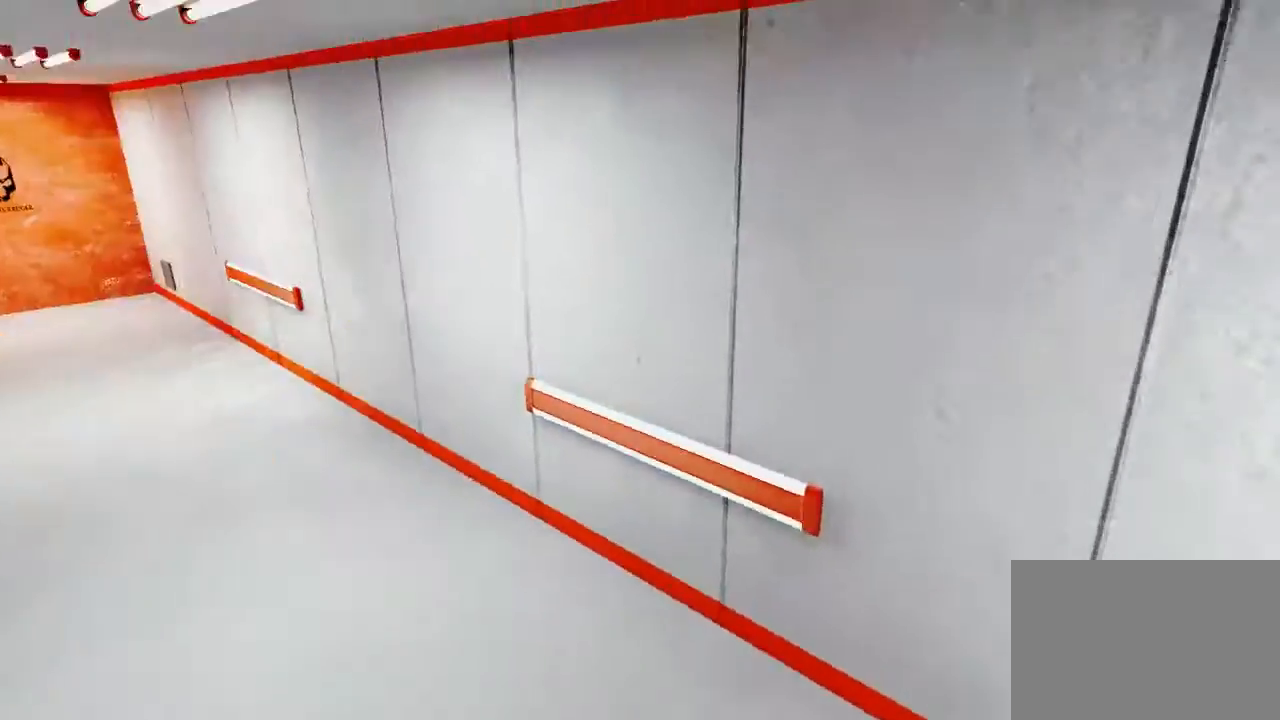
{"keys": ["w"], "mouse": [], "events": []}
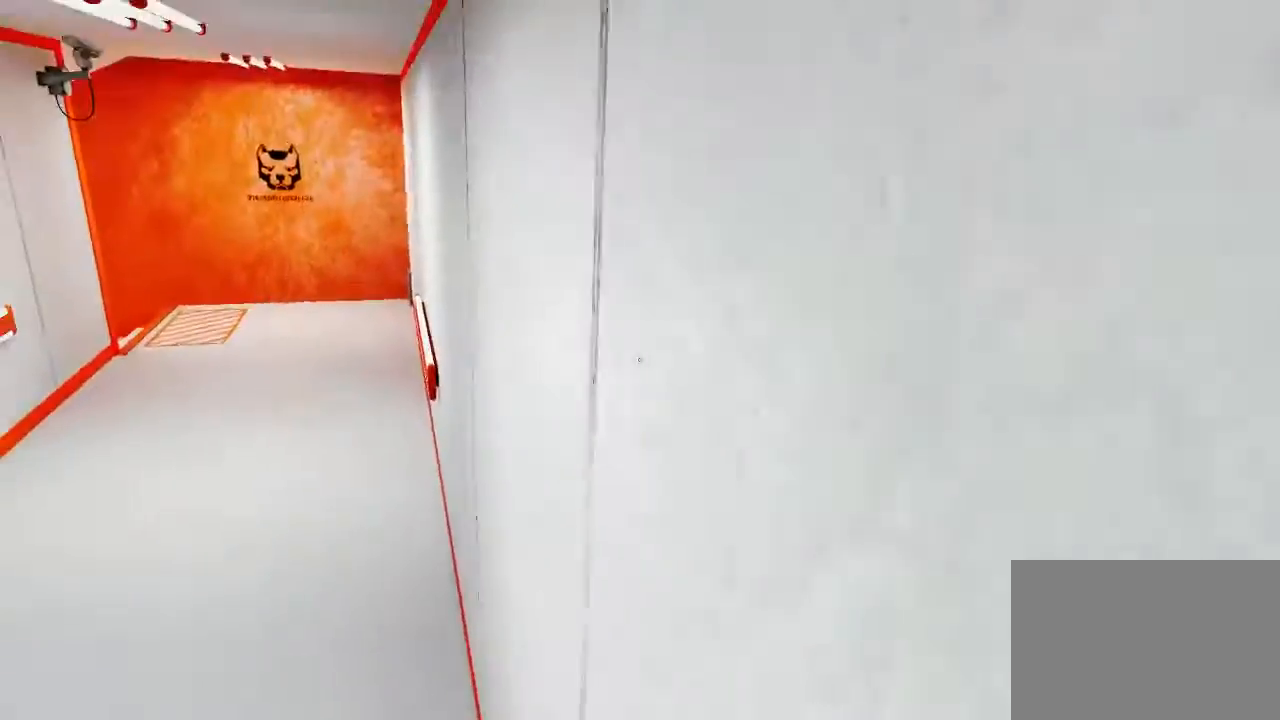
{"keys": [], "mouse": [], "events": [[333, "w", "up"]]}
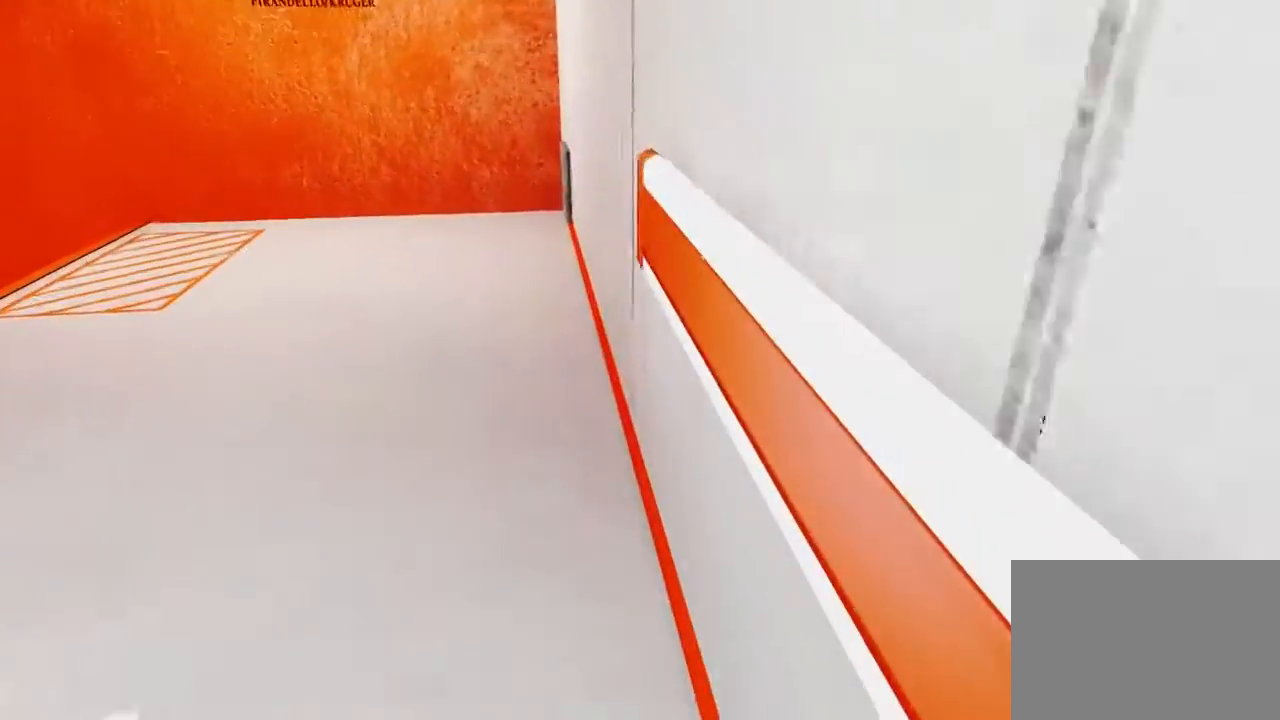
{"keys": ["d"], "mouse": [], "events": [[417, "d", "down"]]}
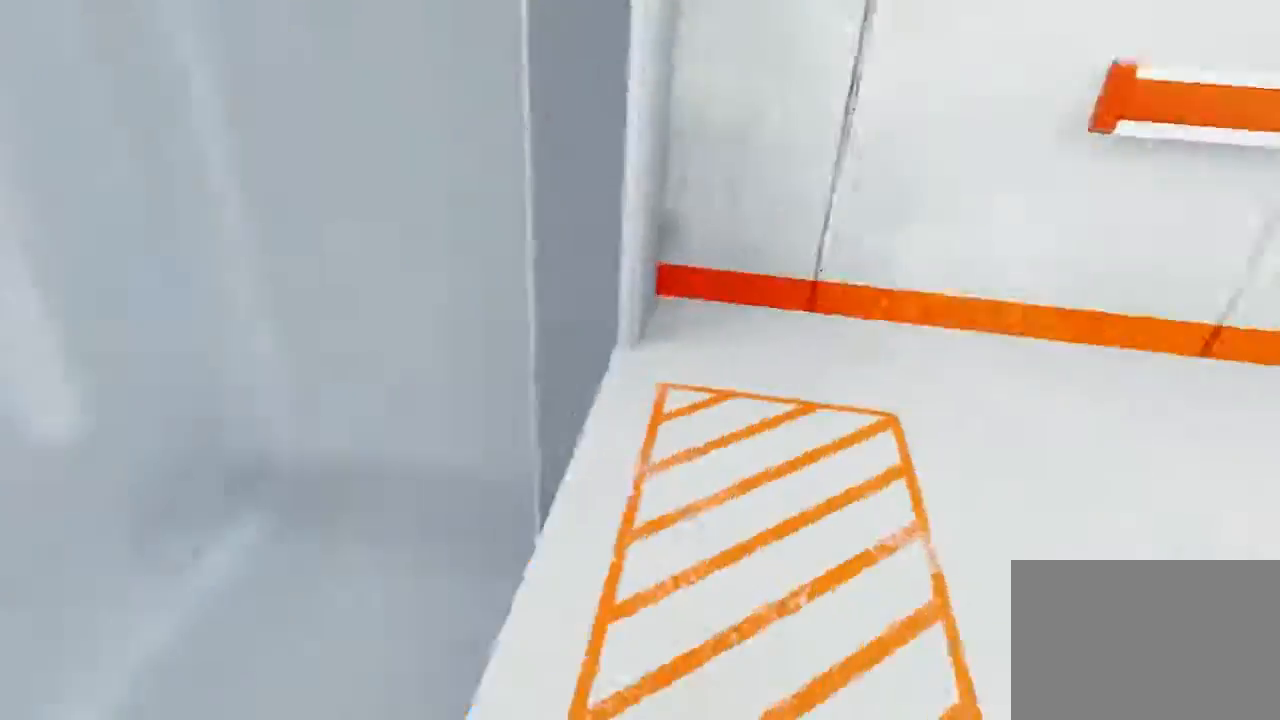
{"keys": ["w"], "mouse": [], "events": [[67, "space", "down"], [100, "d", "up"], [100, "w", "down"], [167, "space", "up"]]}
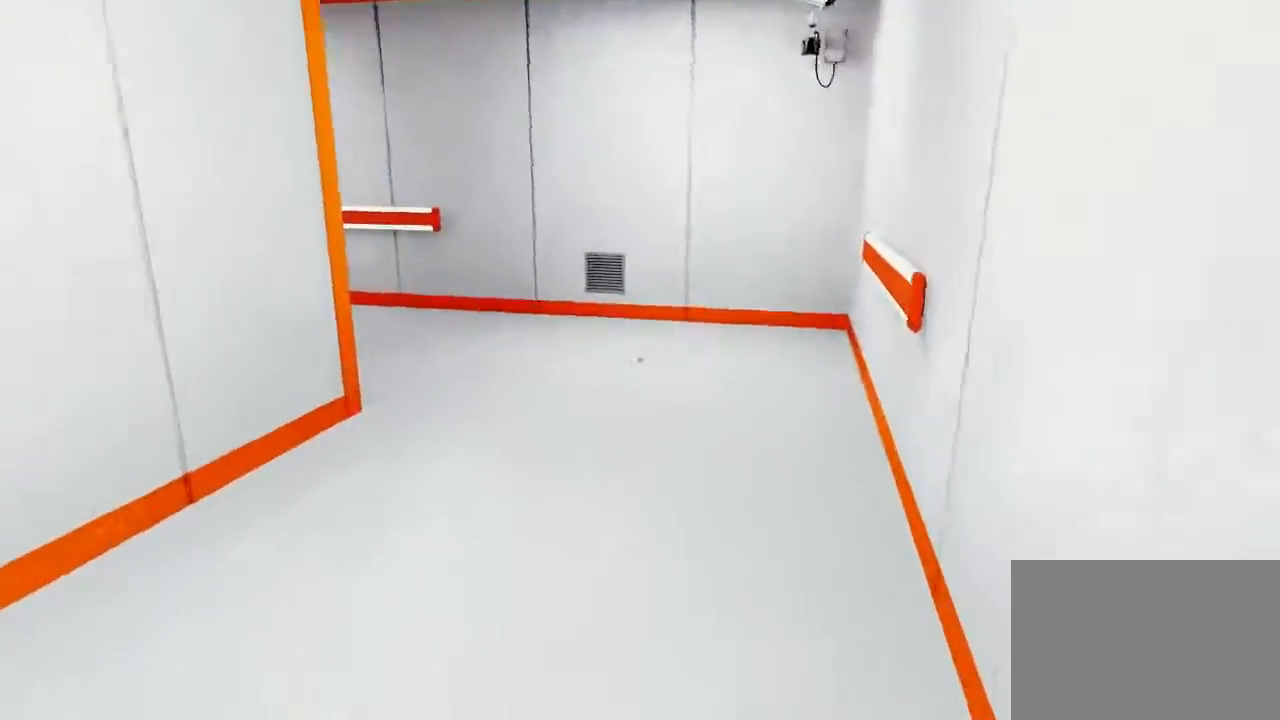
{"keys": ["w"], "mouse": [], "events": []}
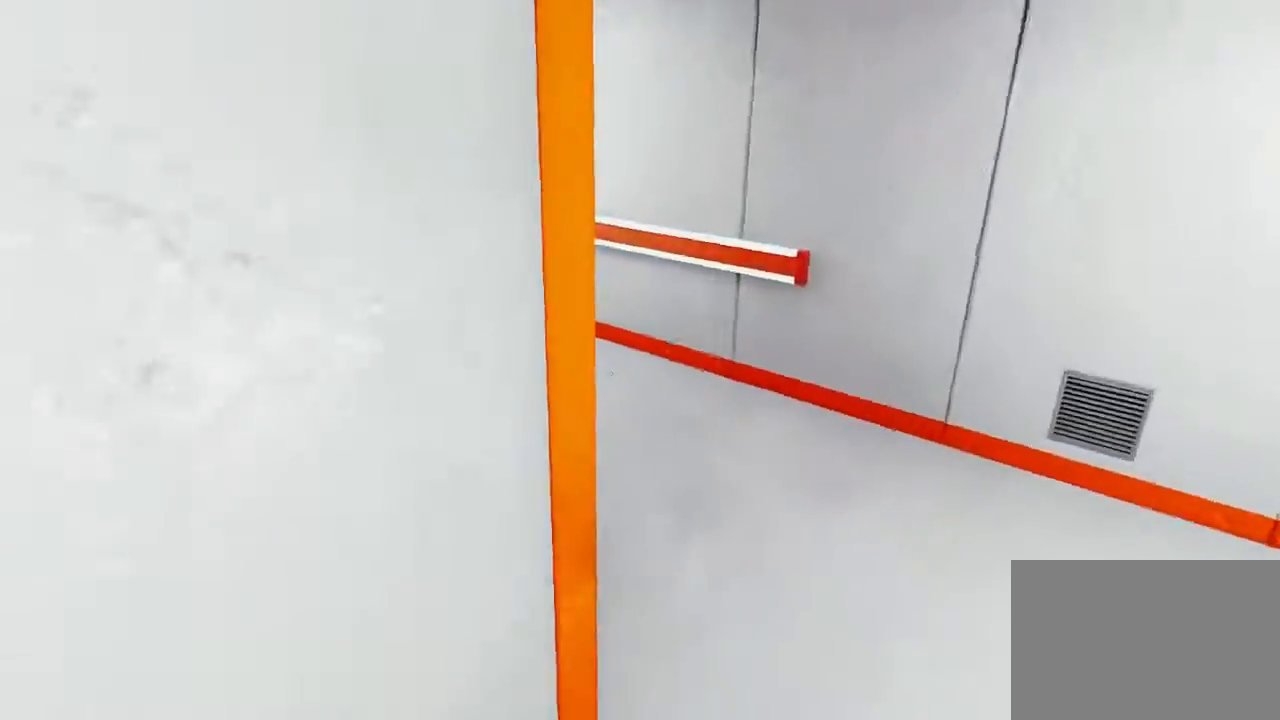
{"keys": ["w"], "mouse": [], "events": []}
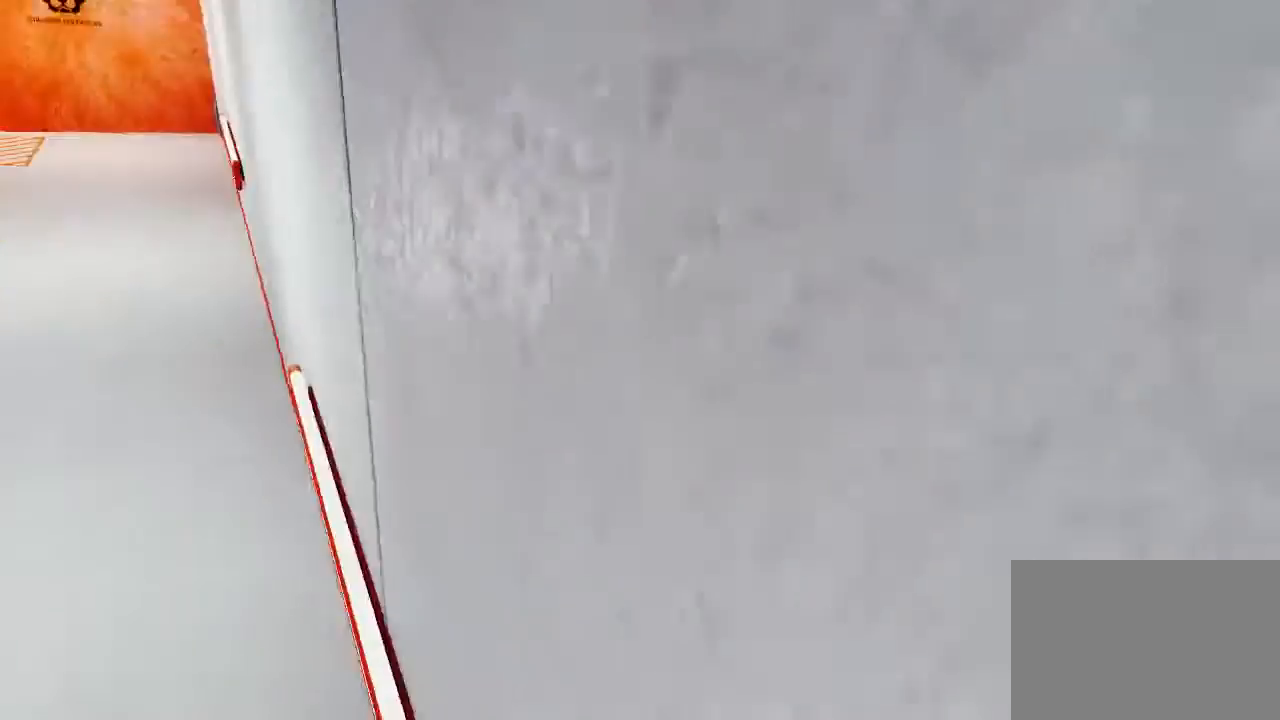
{"keys": [], "mouse": [], "events": [[500, "w", "up"]]}
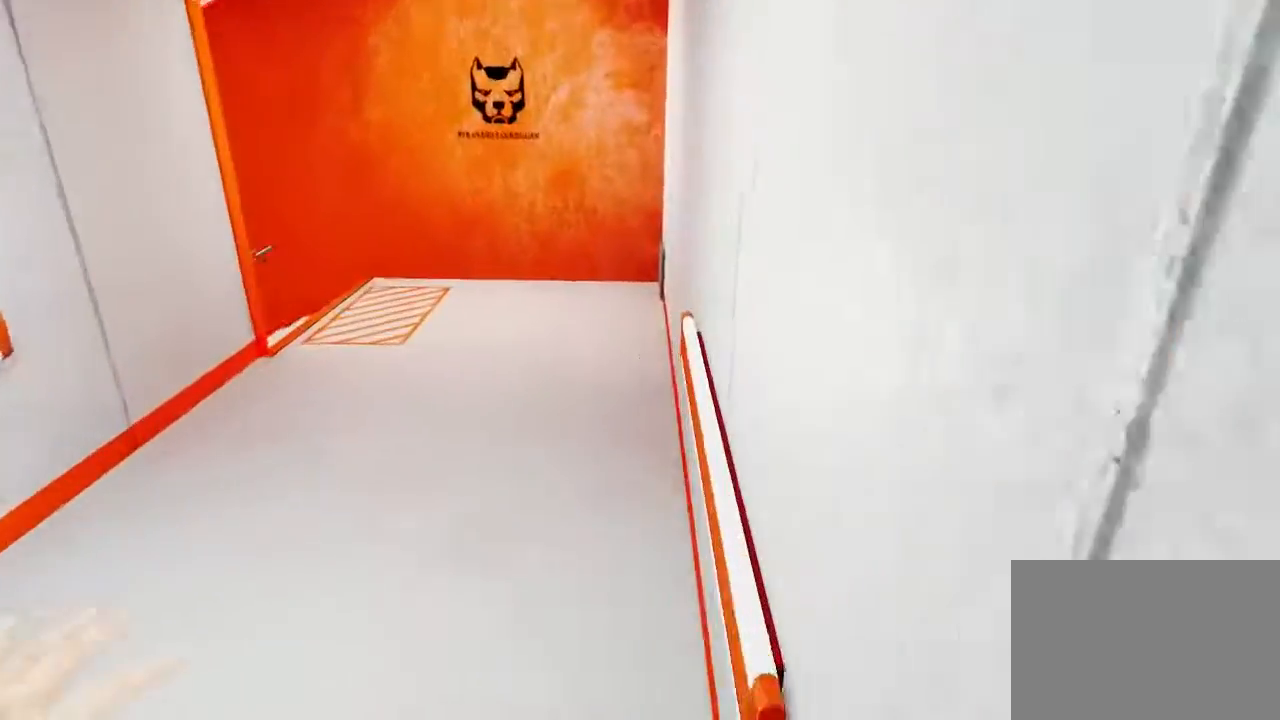
{"keys": [], "mouse": [], "events": []}
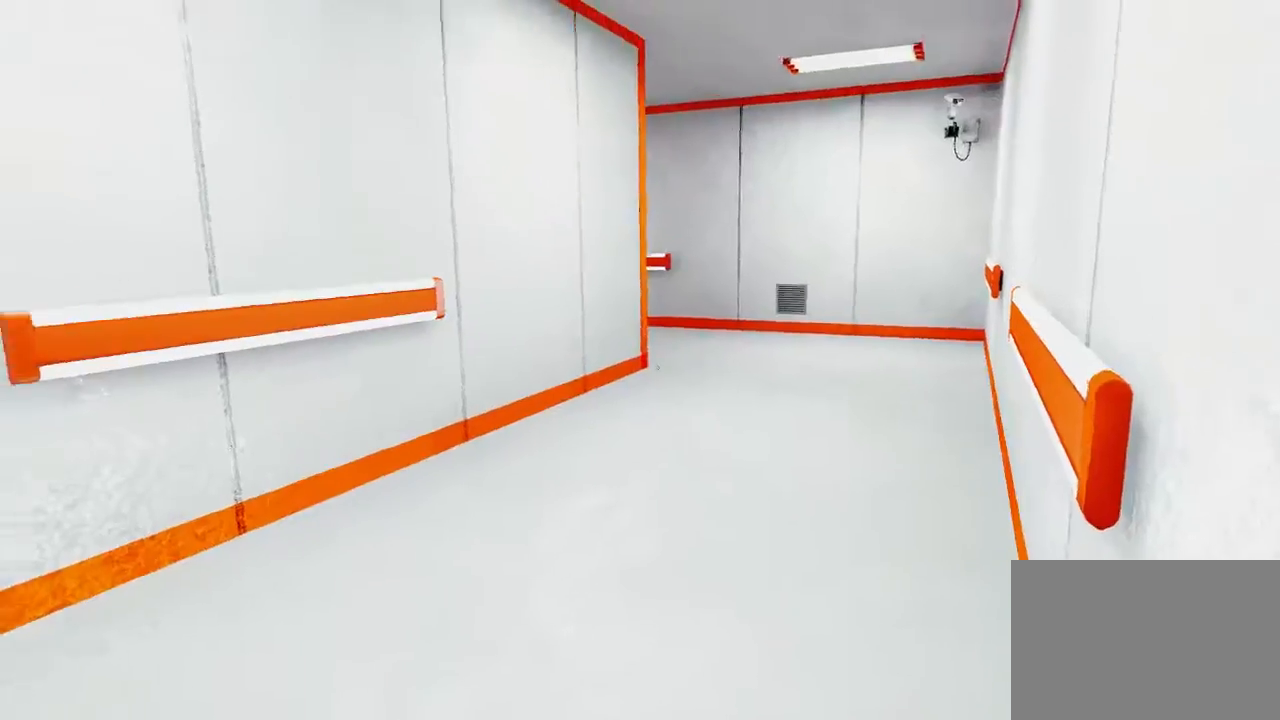
{"keys": ["w"], "mouse": [], "events": [[50, "d", "down"], [150, "space", "down"], [217, "d", "up"], [217, "w", "down"], [283, "space", "up"]]}
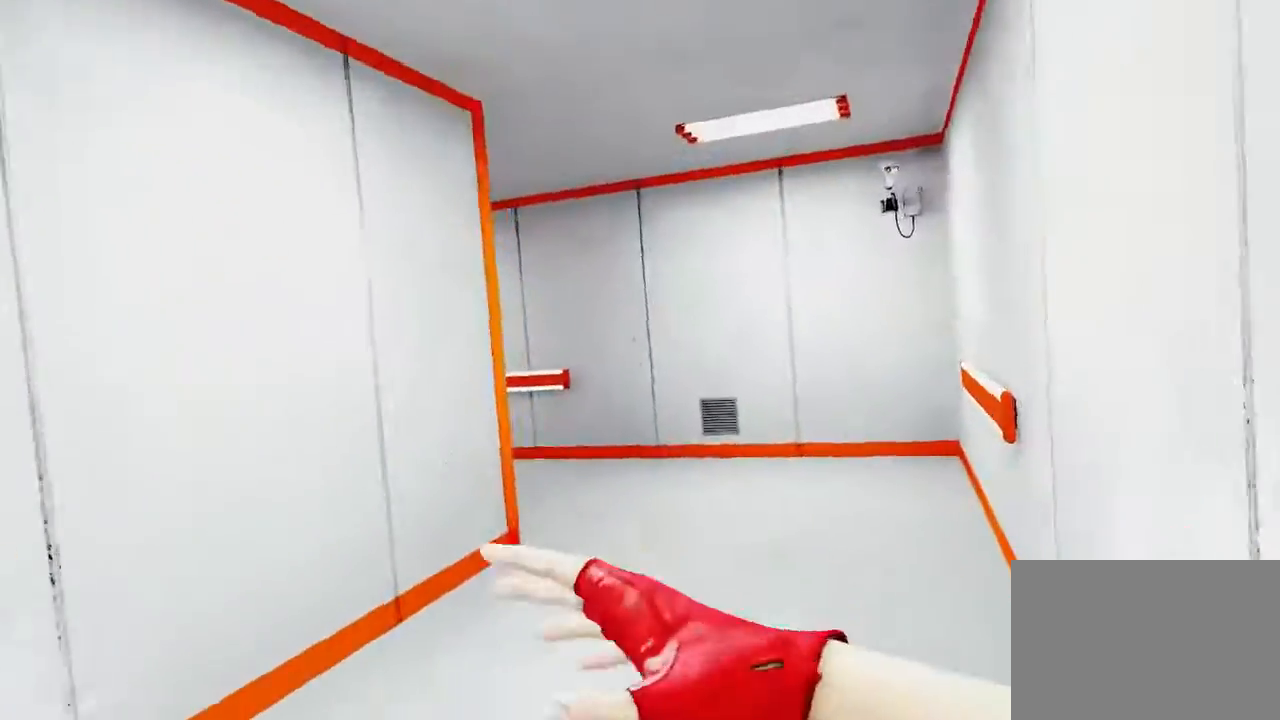
{"keys": ["w"], "mouse": [], "events": []}
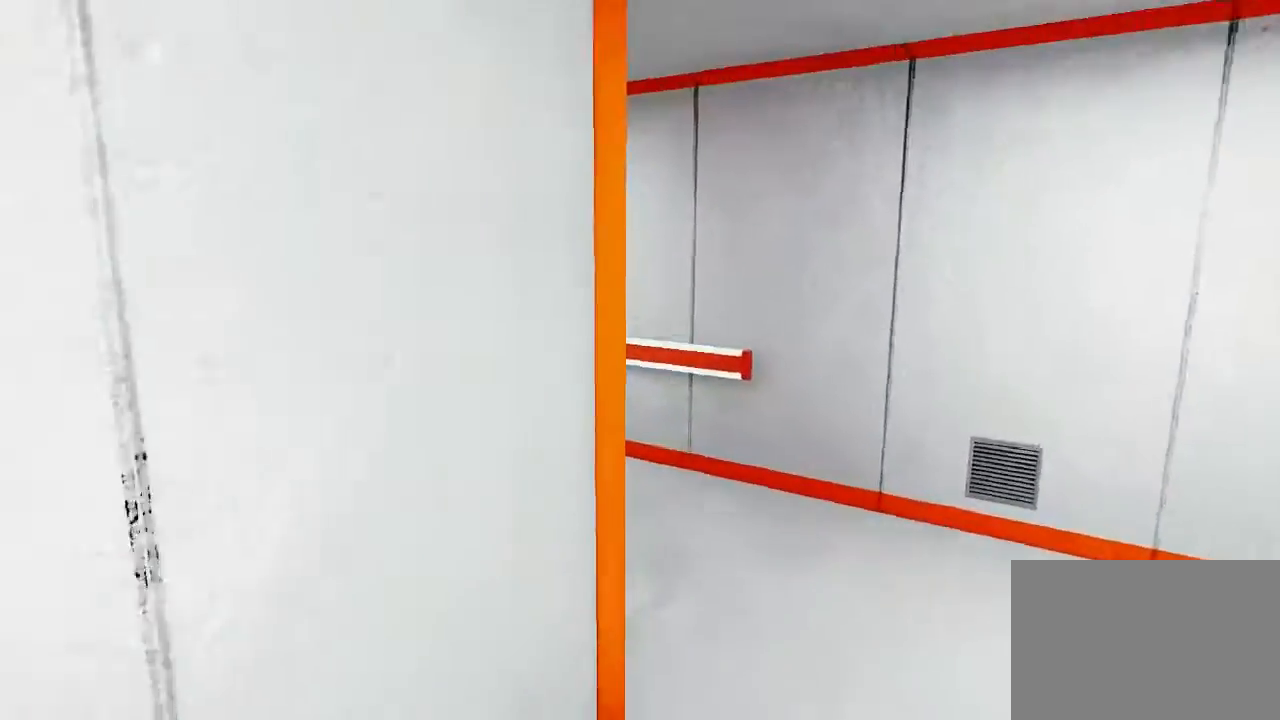
{"keys": ["w"], "mouse": [], "events": []}
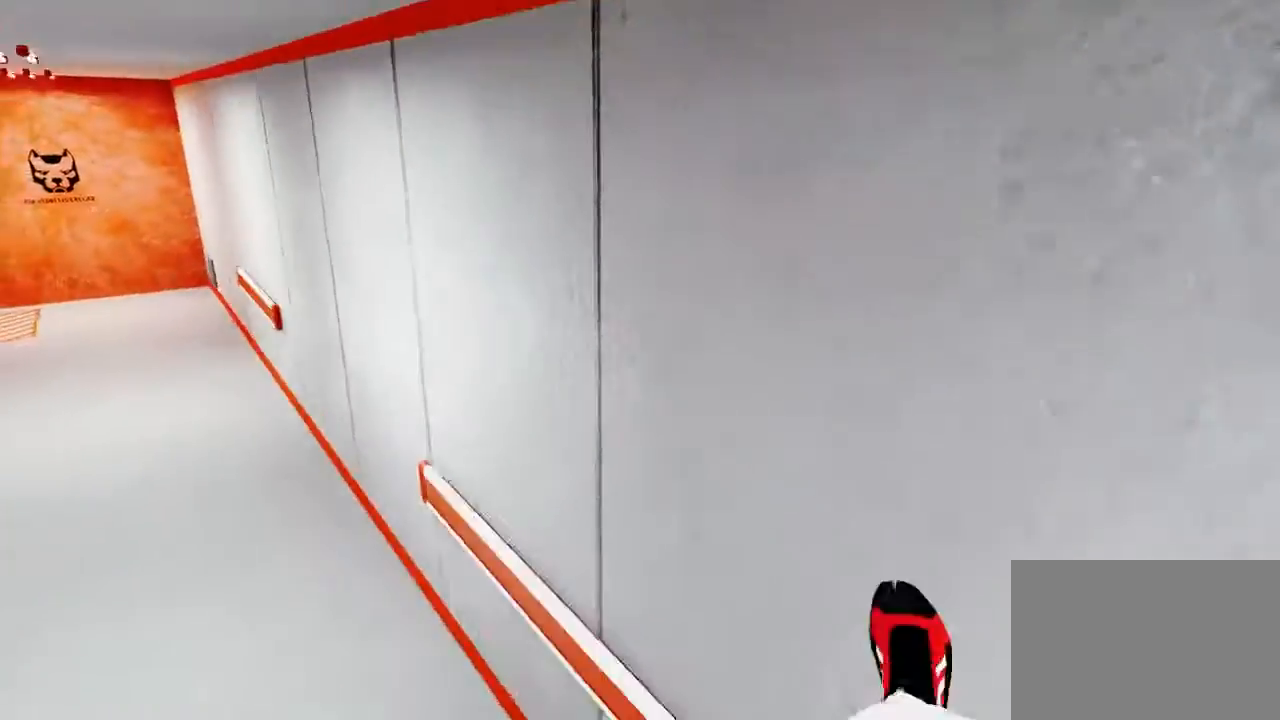
{"keys": ["w"], "mouse": [], "events": []}
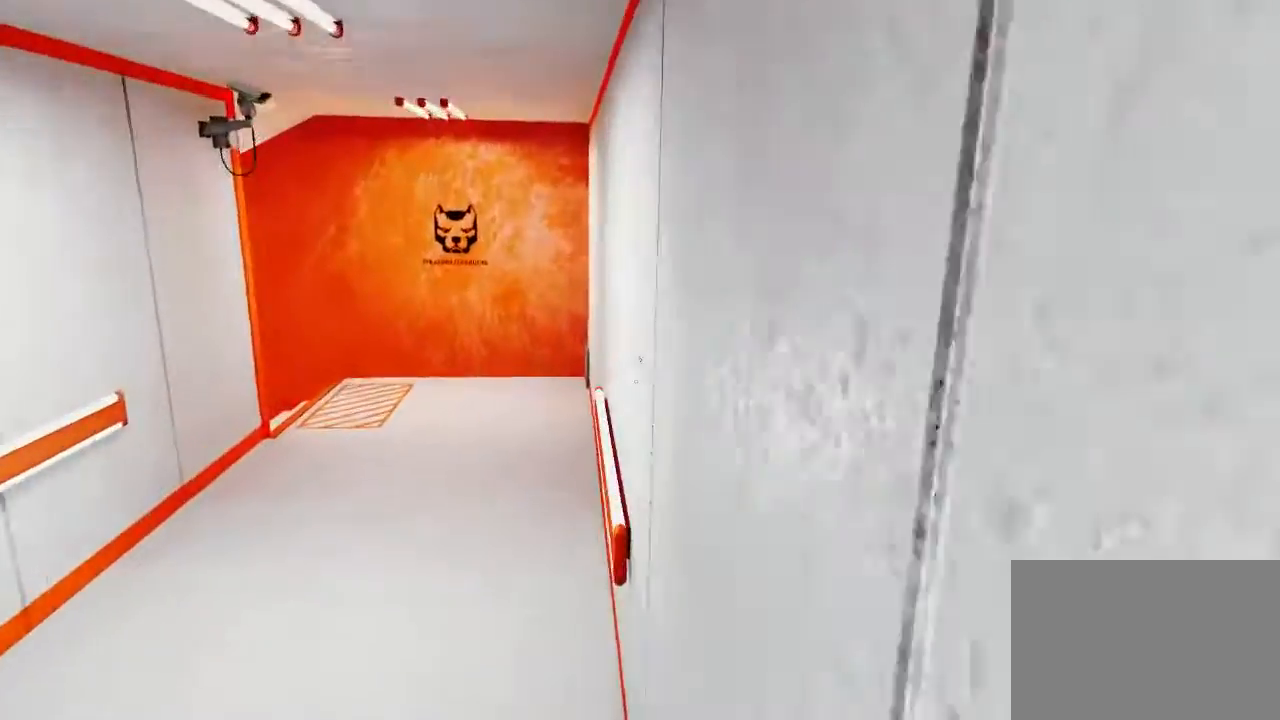
{"keys": [], "mouse": [], "events": [[217, "w", "up"]]}
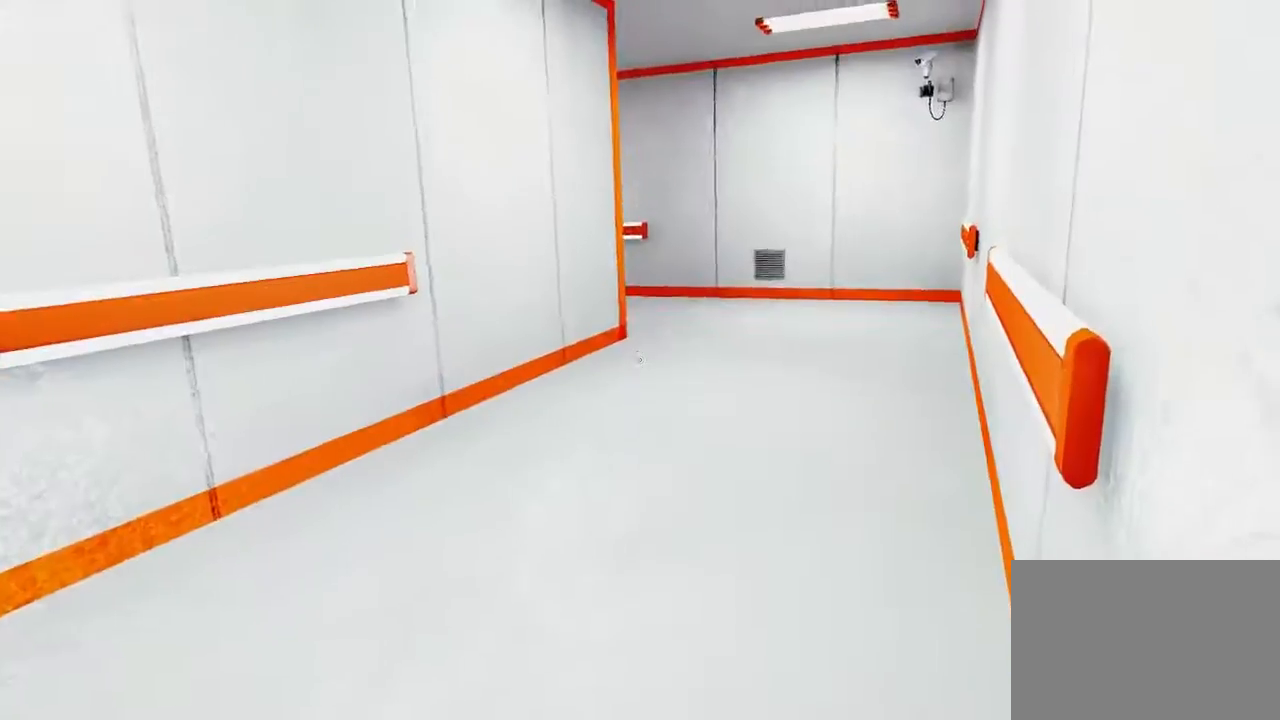
{"keys": ["w"], "mouse": [], "events": [[133, "d", "down"], [233, "space", "down"], [300, "d", "up"], [300, "w", "down"], [367, "space", "up"]]}
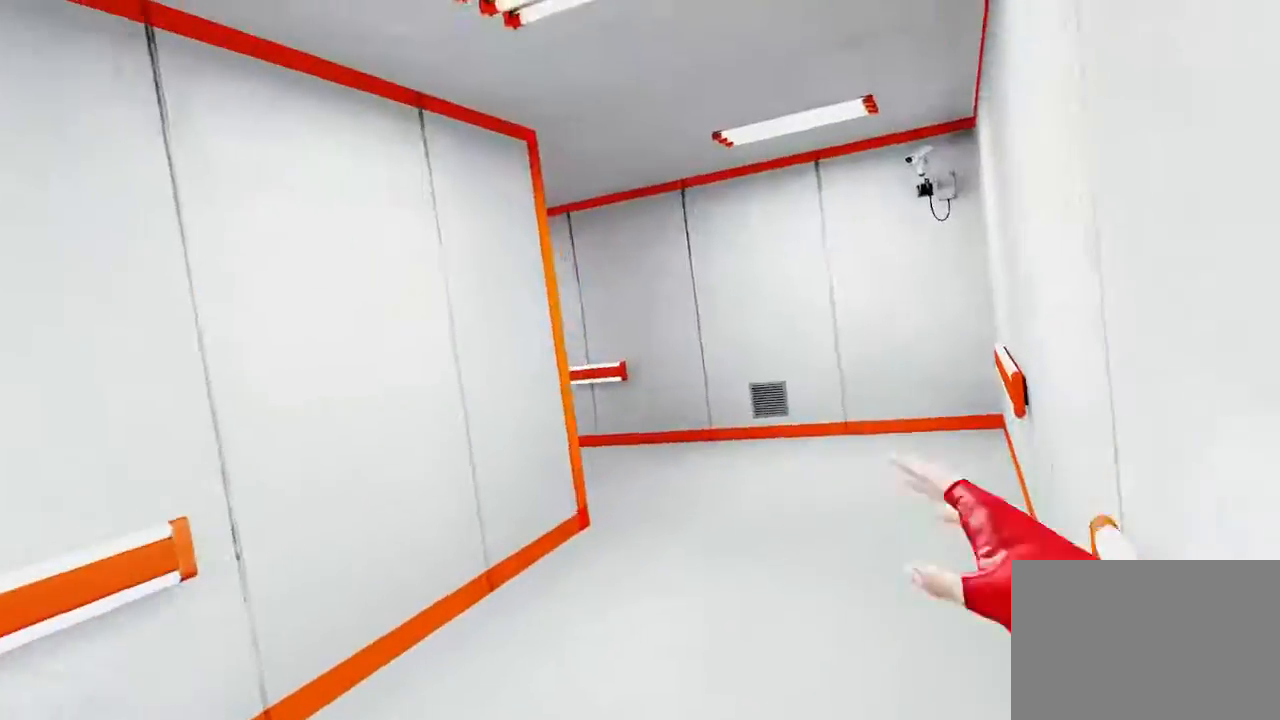
{"keys": ["w"], "mouse": [], "events": []}
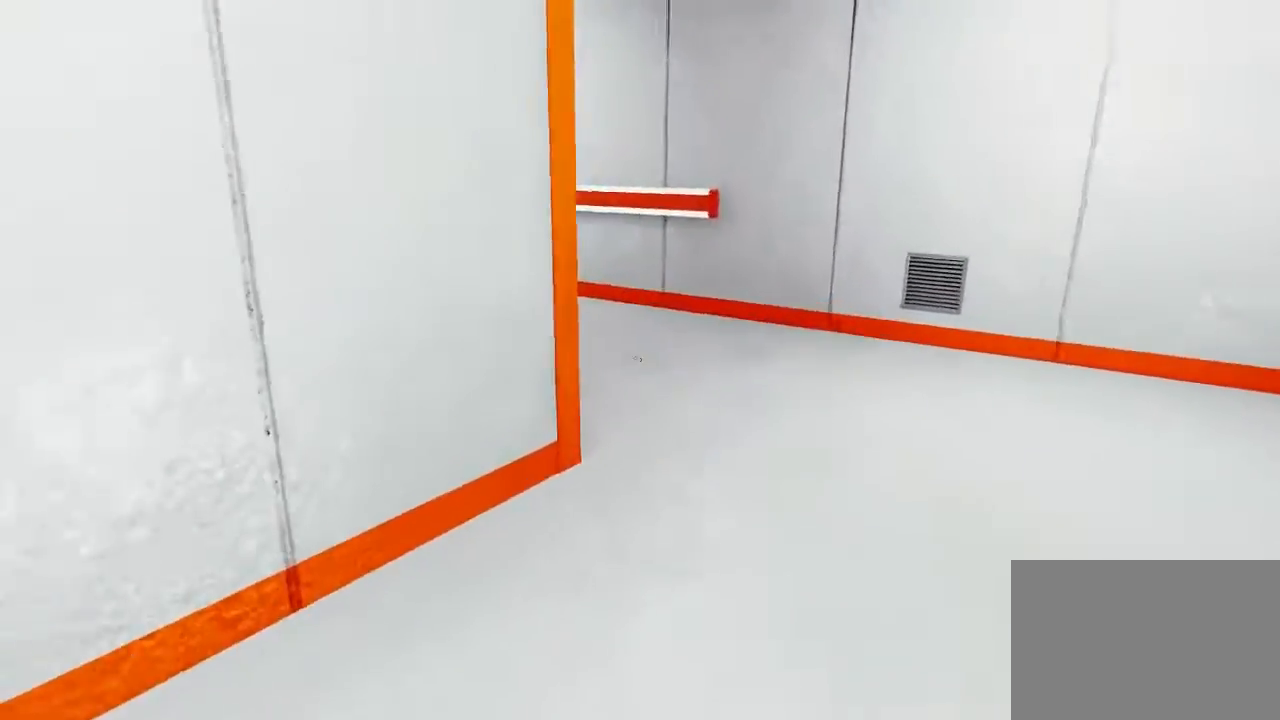
{"keys": ["w"], "mouse": [], "events": []}
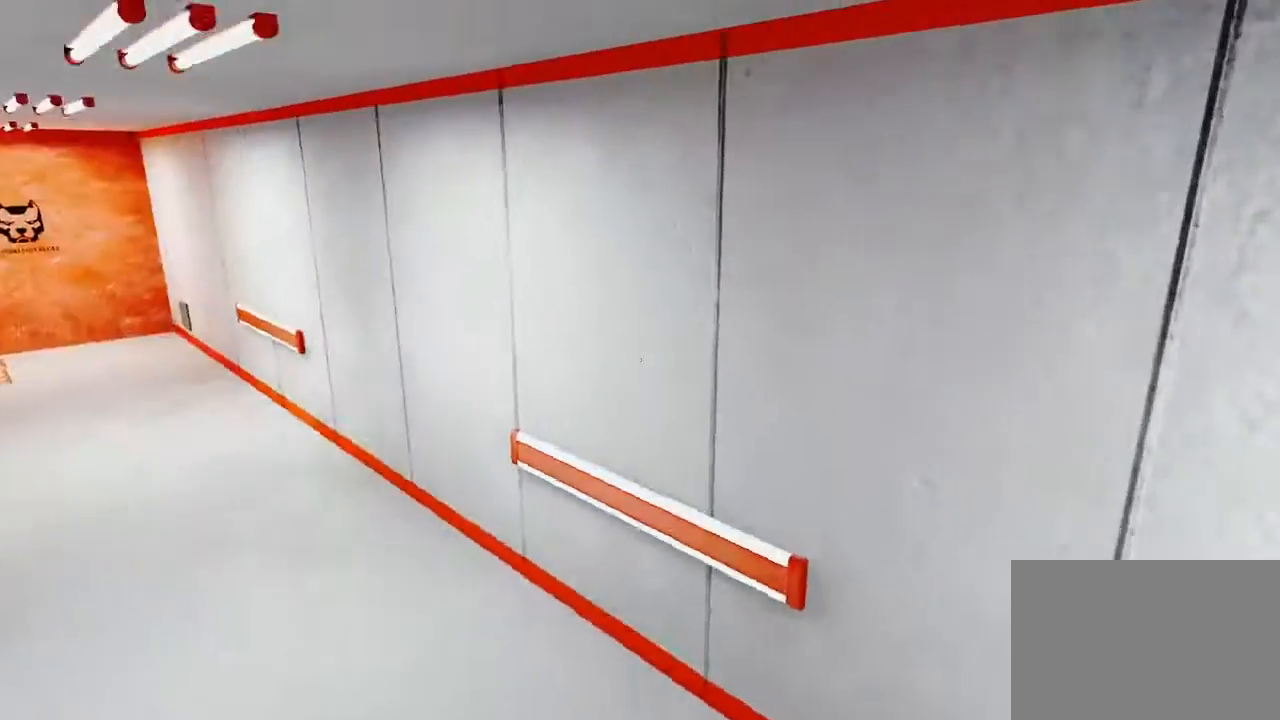
{"keys": ["w"], "mouse": [], "events": []}
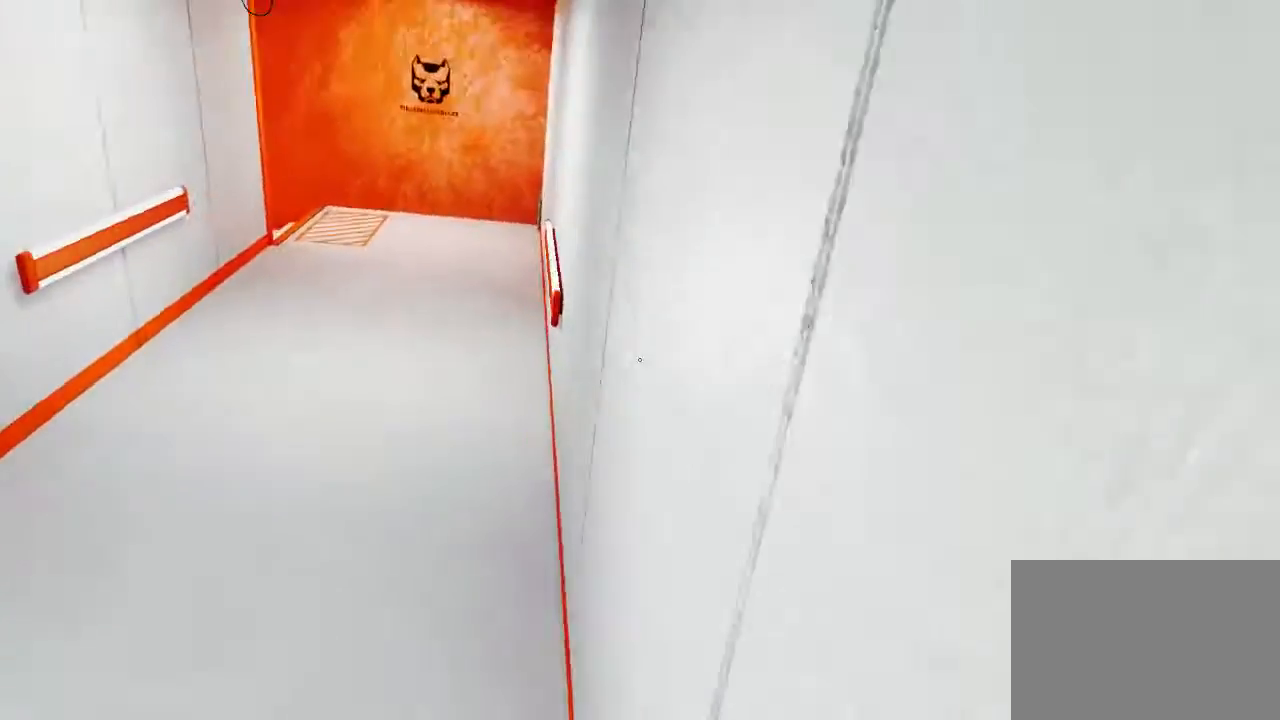
{"keys": [], "mouse": [], "events": [[233, "ctrl", "down"], [400, "ctrl", "up"], [400, "w", "up"]]}
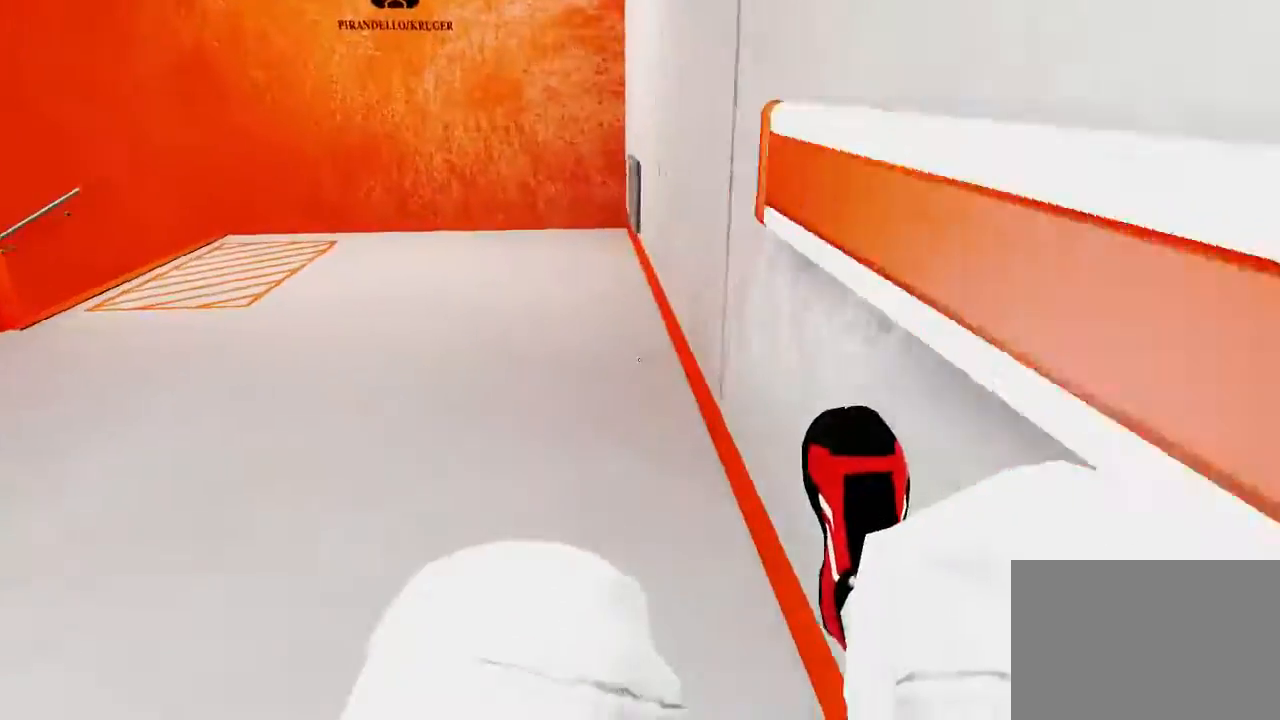
{"keys": ["d"], "mouse": [], "events": [[417, "d", "down"]]}
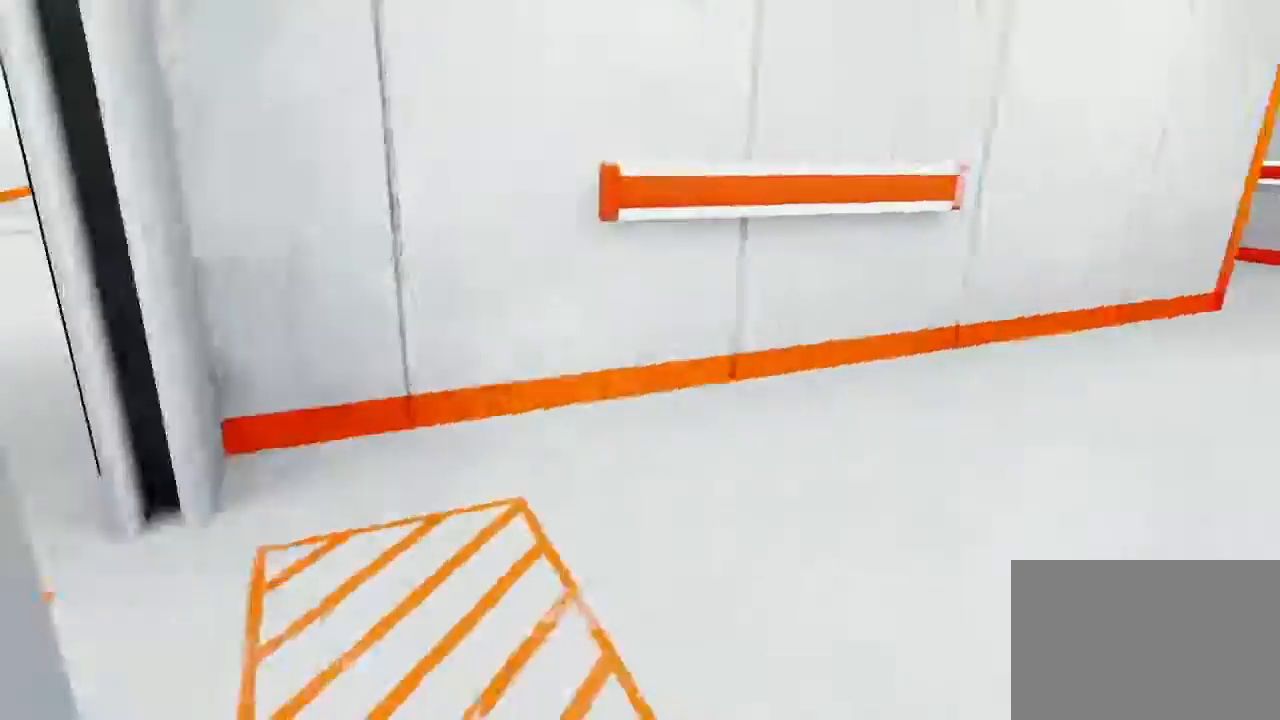
{"keys": ["w"], "mouse": [], "events": [[50, "space", "down"], [117, "d", "up"], [117, "w", "down"], [200, "space", "up"]]}
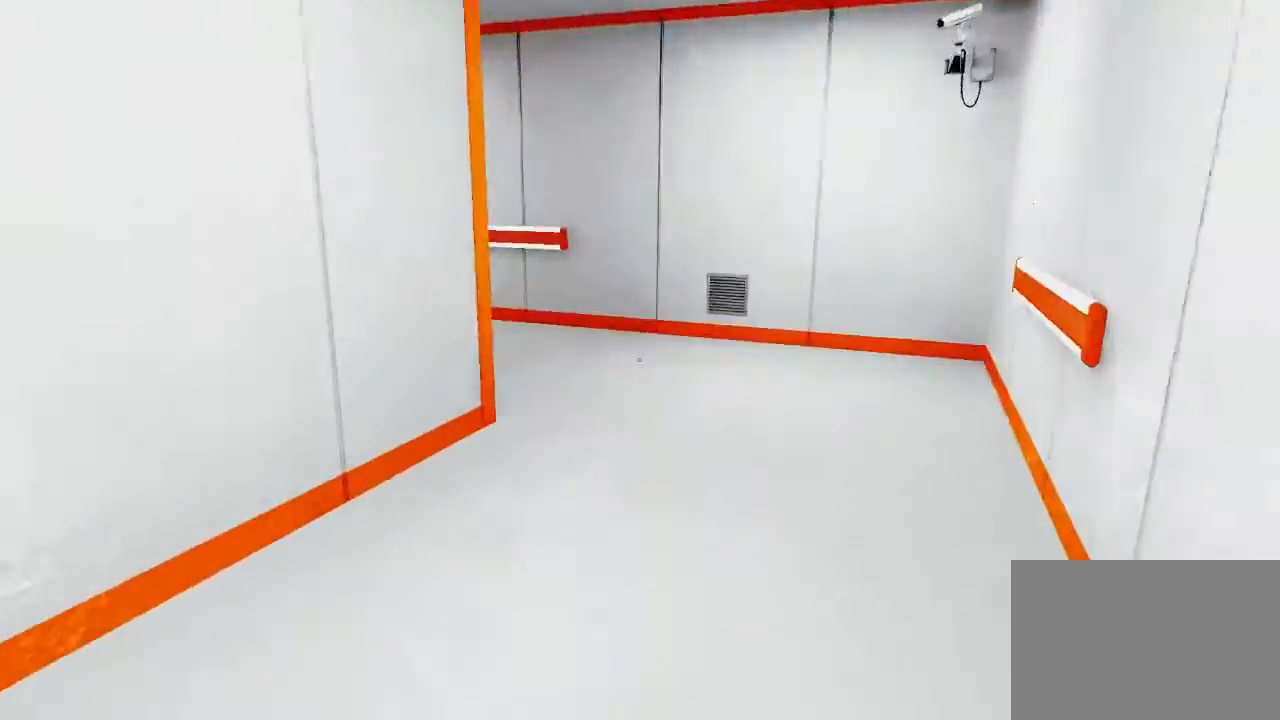
{"keys": ["w"], "mouse": [], "events": []}
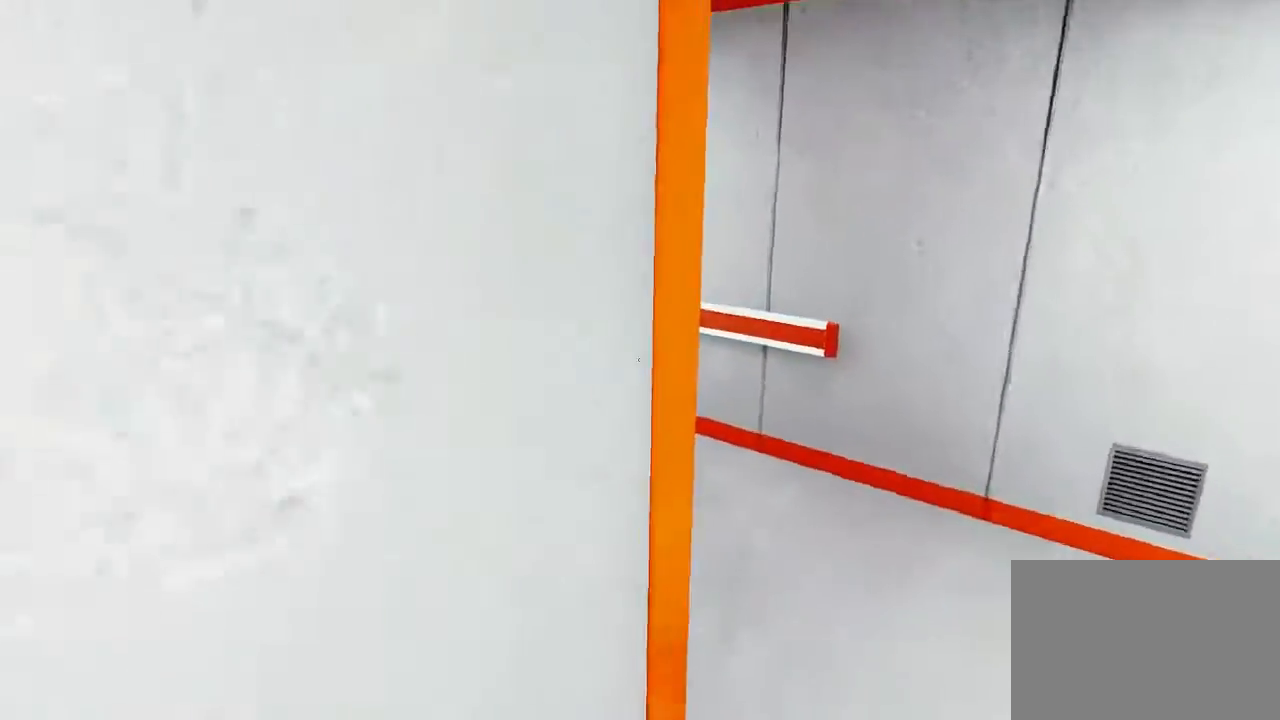
{"keys": ["w"], "mouse": [], "events": []}
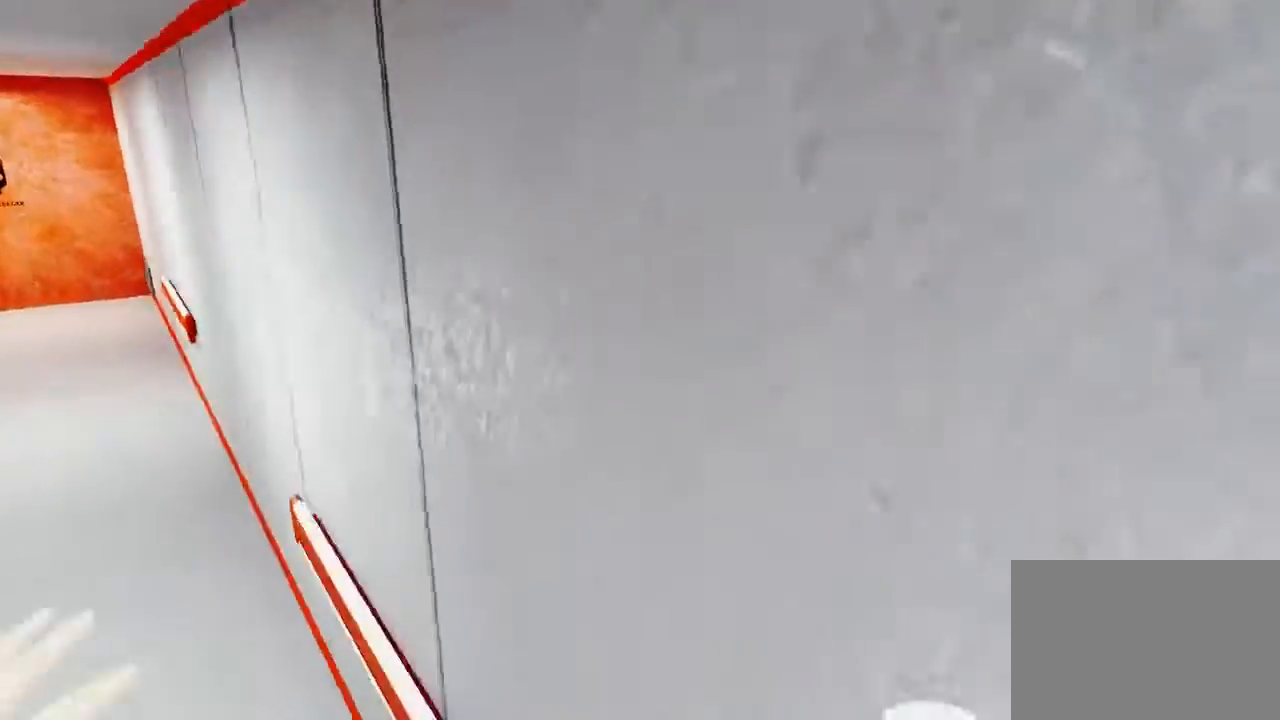
{"keys": ["w"], "mouse": [], "events": []}
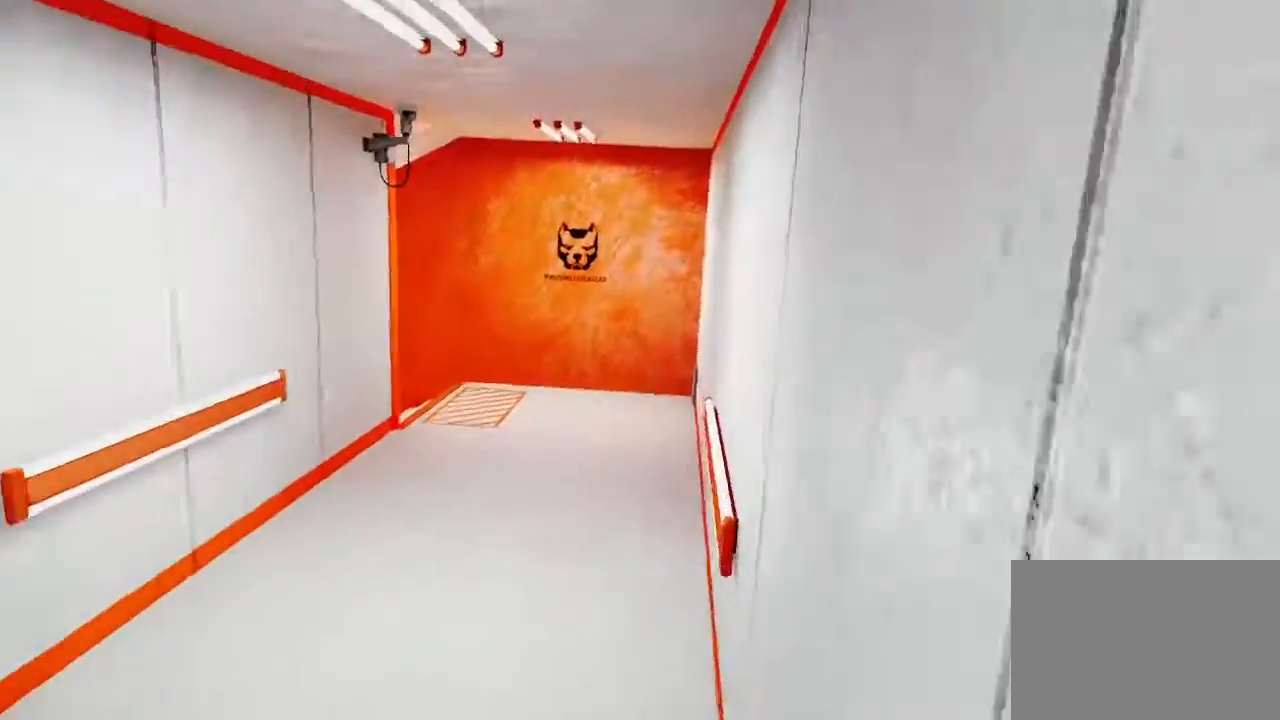
{"keys": [], "mouse": [], "events": [[400, "w", "up"]]}
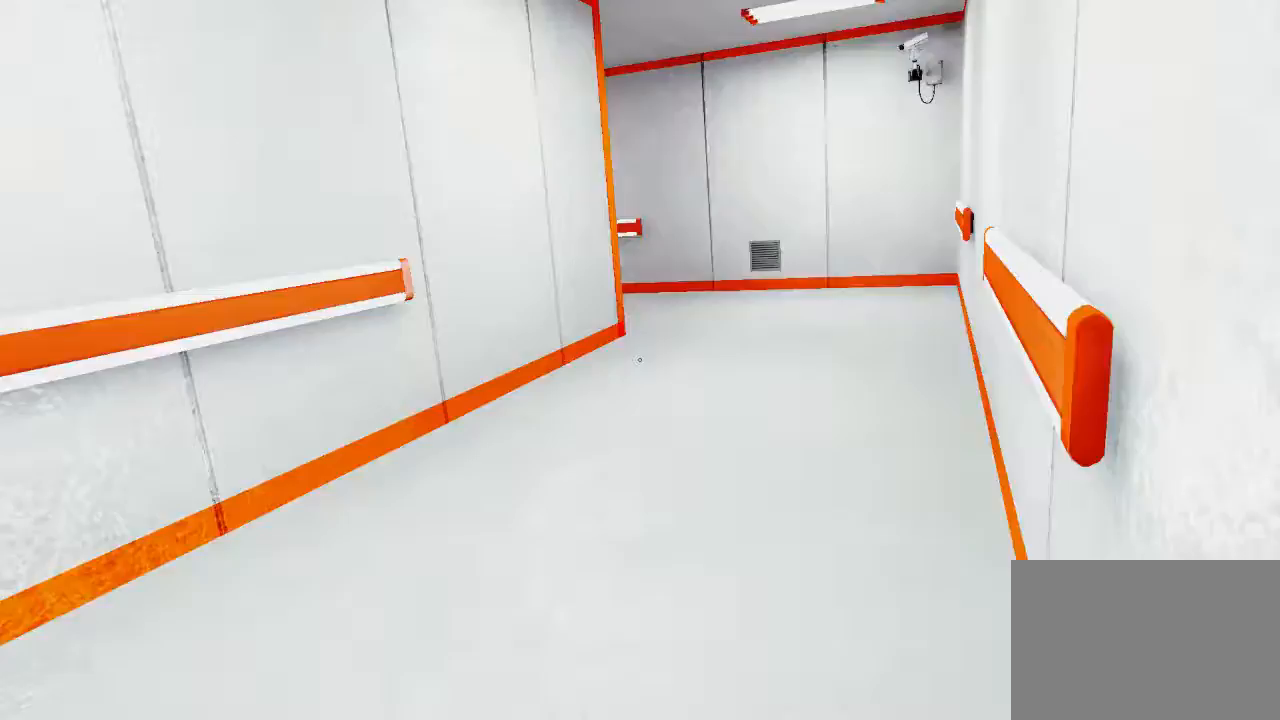
{"keys": ["w"], "mouse": [], "events": [[233, "d", "down"], [317, "space", "down"], [383, "d", "up"], [383, "w", "down"], [450, "space", "up"]]}
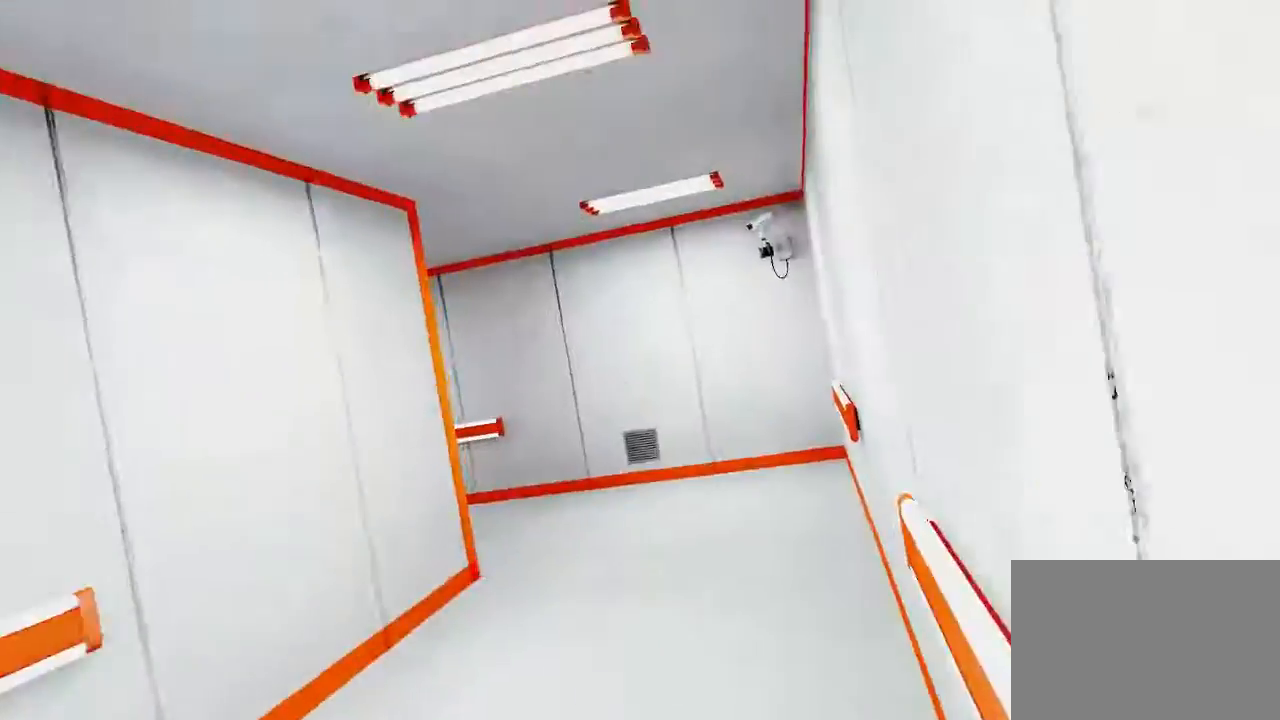
{"keys": ["w"], "mouse": [], "events": []}
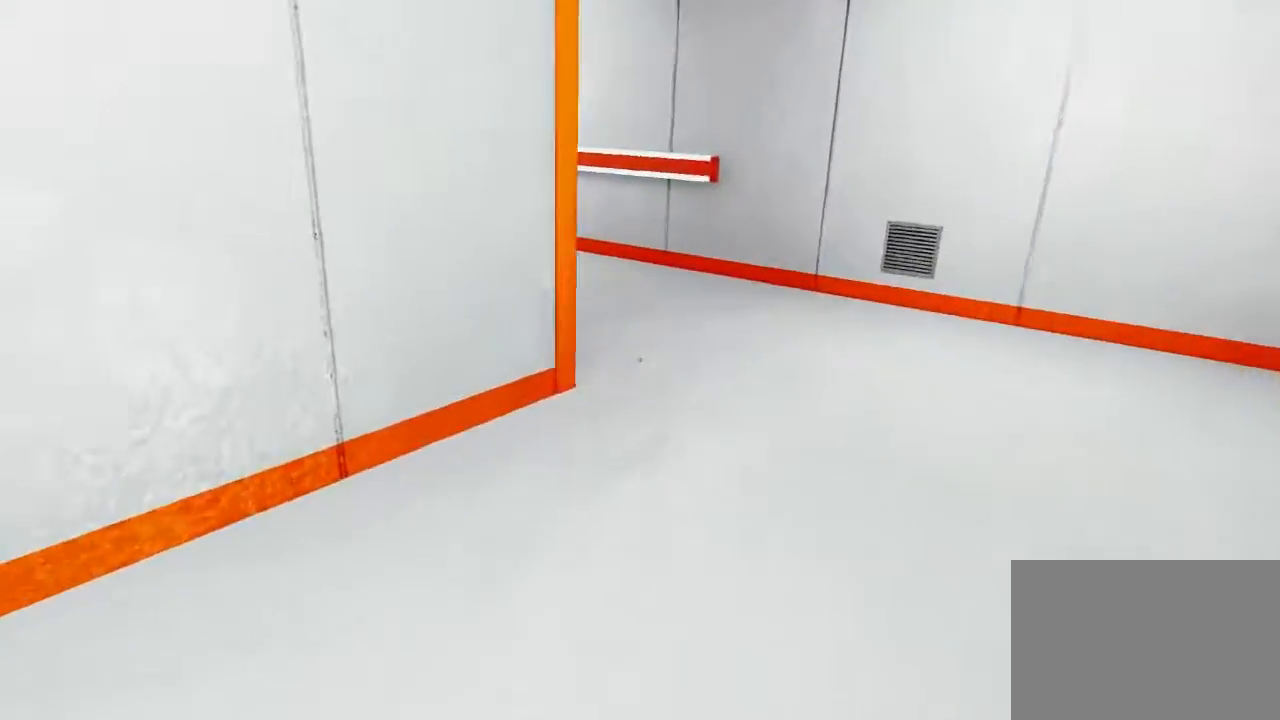
{"keys": ["w"], "mouse": [], "events": []}
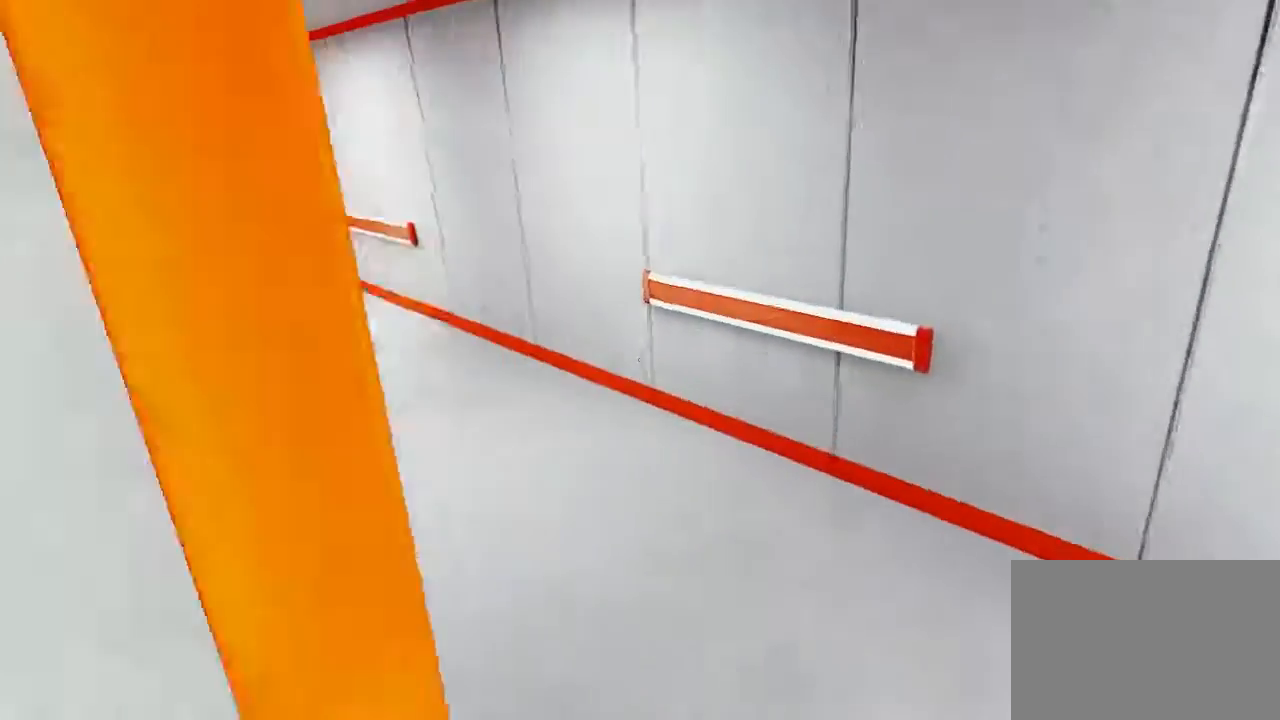
{"keys": ["w"], "mouse": [], "events": []}